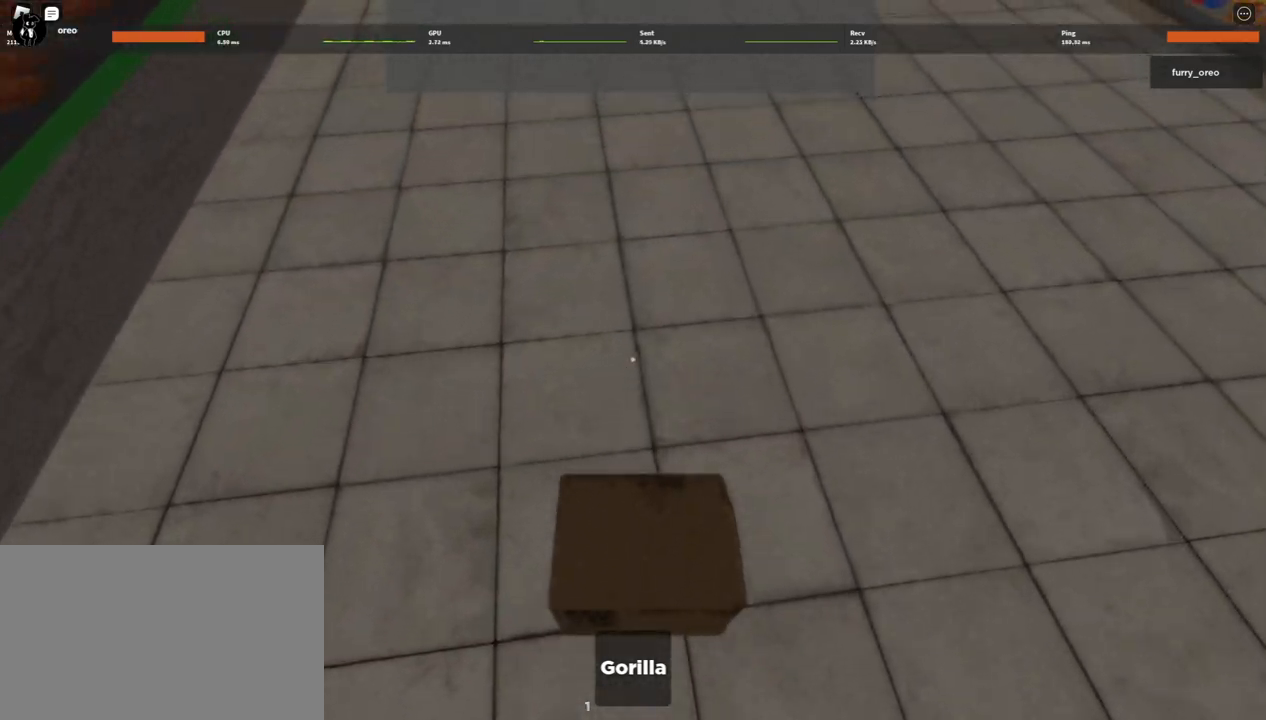
Gameplay with keyboard and mouse; each line is a JSON object with the keys and mouse buttons held at the frame after it. "events" lists presses ("down") and releases ("up") of "1", "2", "3", "4", "5", "a", "alt", "b", "c", "ctrl", "d", "e", "f", "g", "q", "r", "s", "shift", "space", "t", "tab", "tilde", "v", "w", "x", "z", "mouse_left", "mouse_wheel", "mouse_right", "mouse_mb4" and "mouse_mb5" between this image and that frame as [ms after this image, input, new state], when the widget could be followed in between. "mouse_left", "mouse_wheel", "mouse_right", "mouse_mb4", "mouse_mb5" = the "left", "wheel", "right", "mb4", "mb5" buttons of the "mouse" list. No other keys are recorded. "wheel" means that the mouse wheel is clicked or scrolled. Mouse movement is not recorded.
{"keys": ["w"], "mouse": [], "events": []}
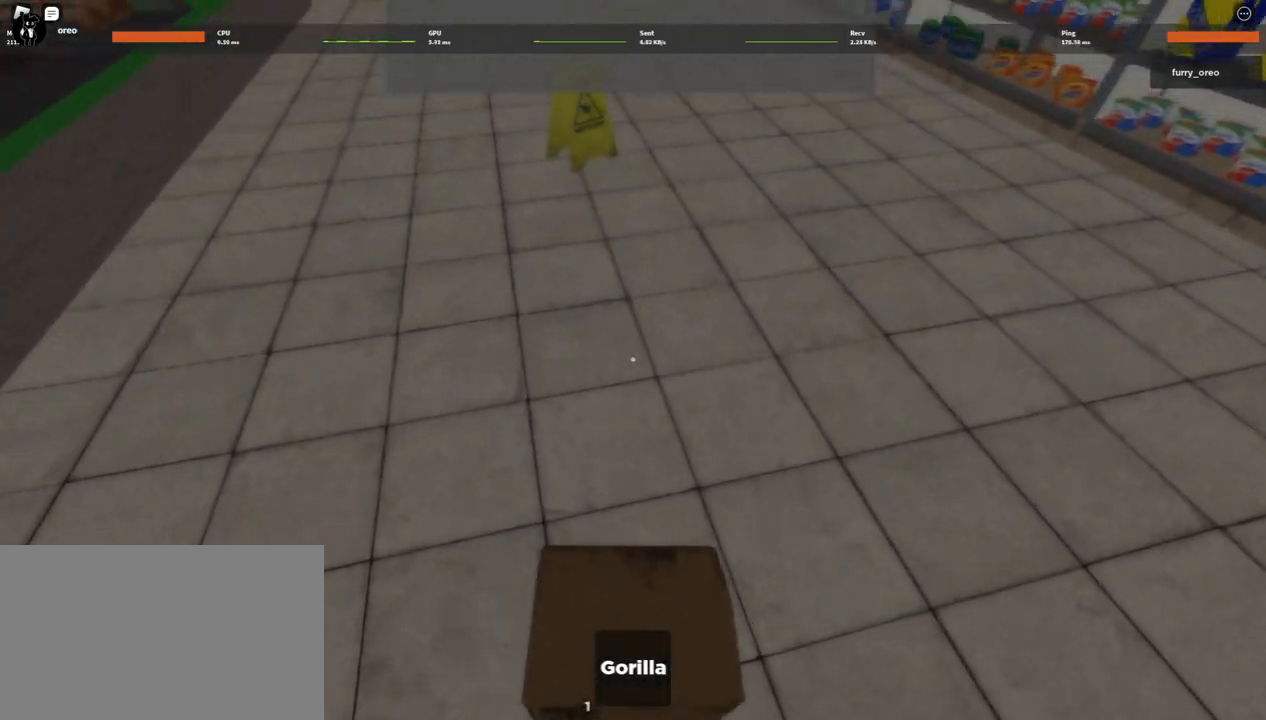
{"keys": ["w"], "mouse": [], "events": []}
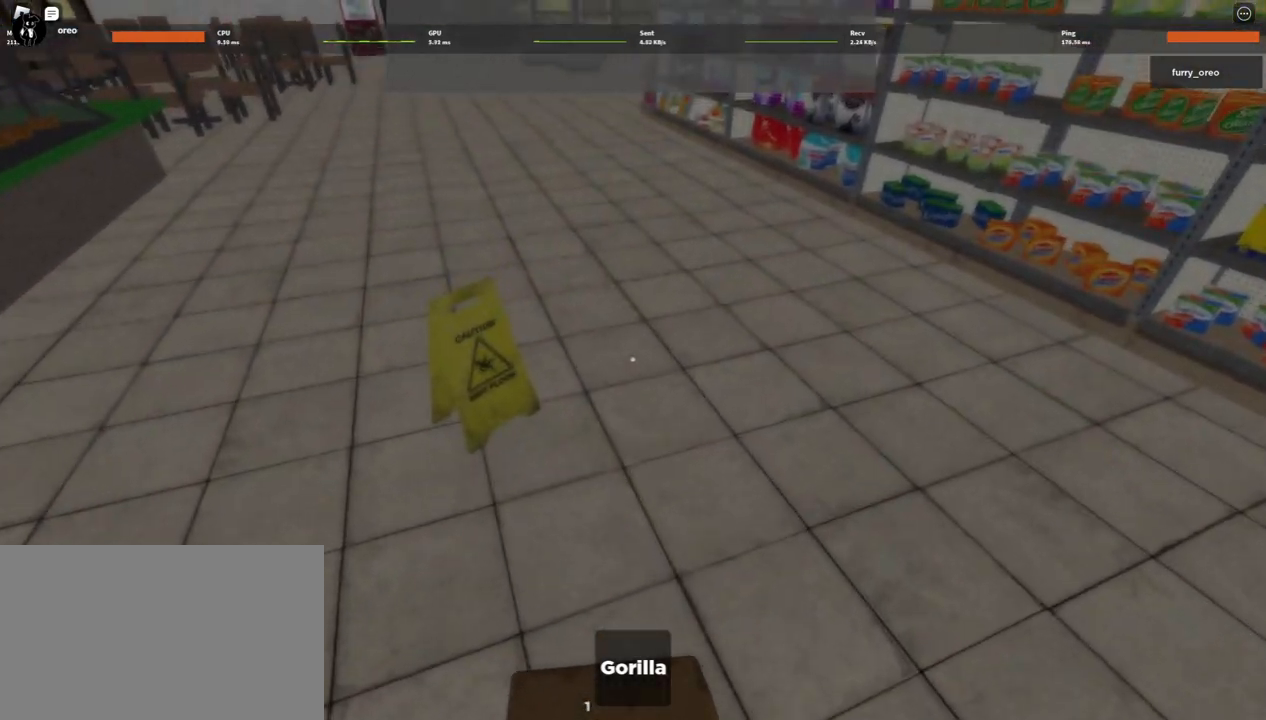
{"keys": ["w"], "mouse": [], "events": []}
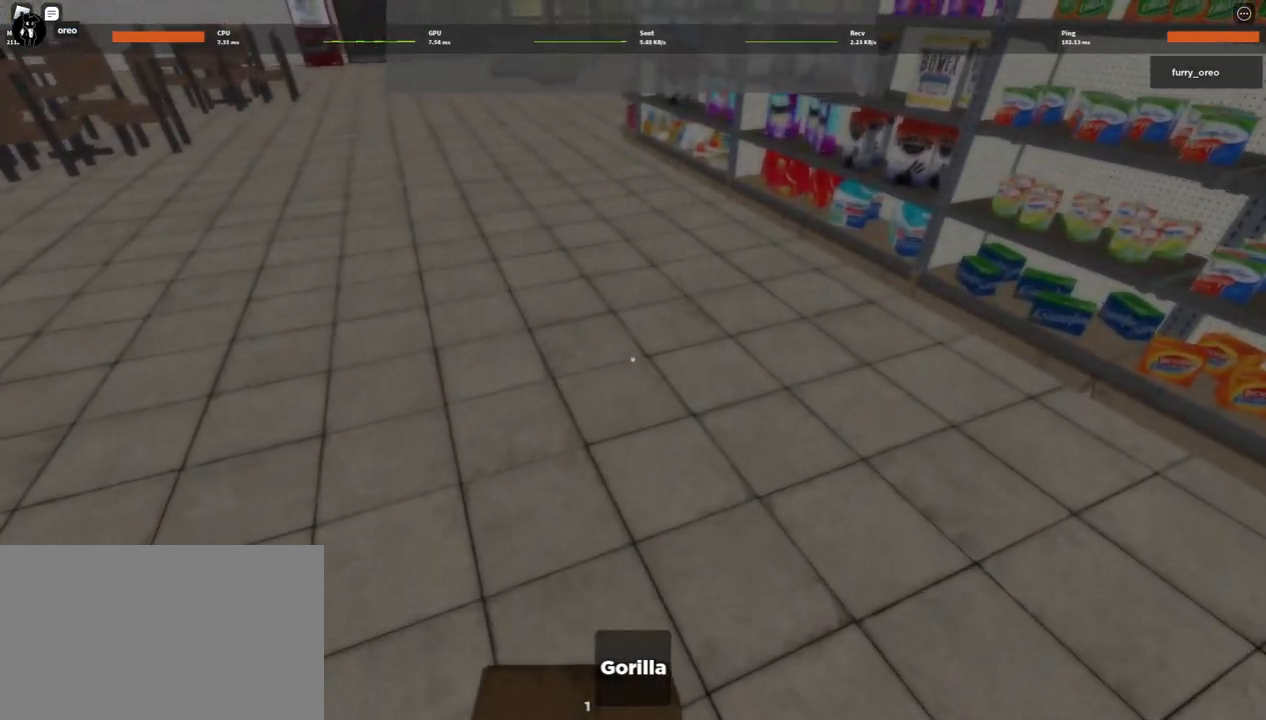
{"keys": ["w"], "mouse": [], "events": []}
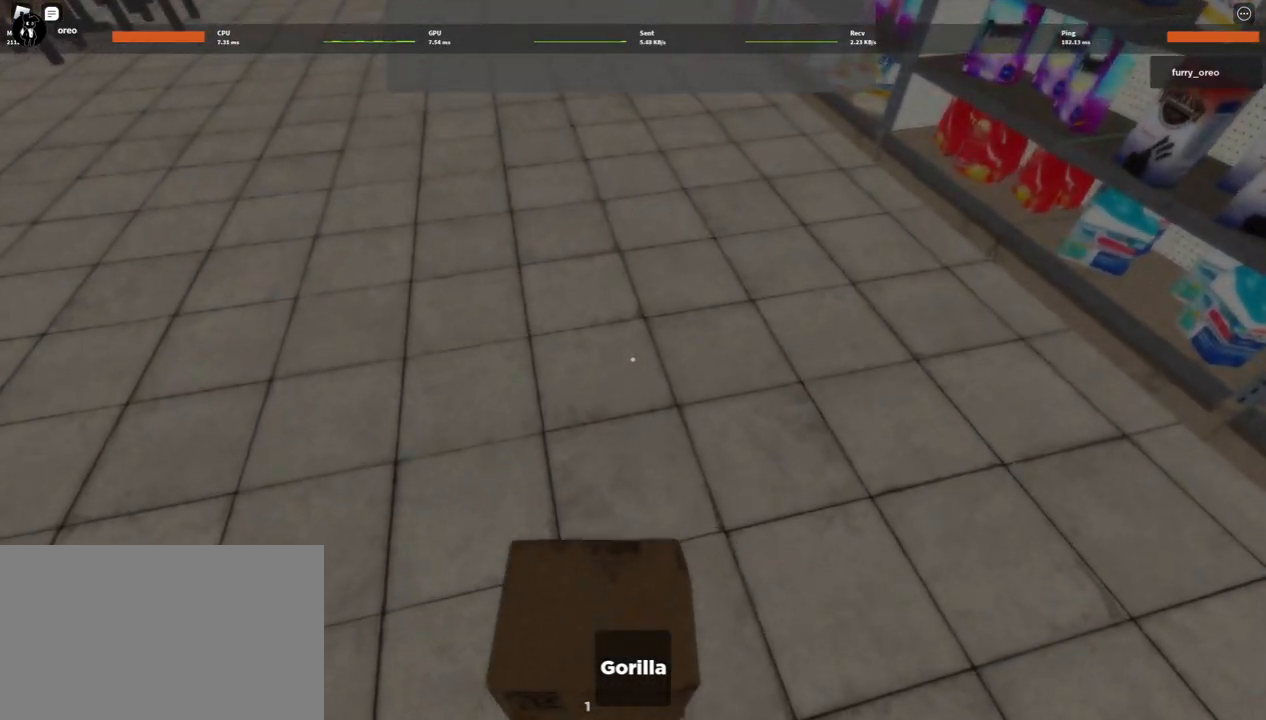
{"keys": ["w"], "mouse": [], "events": []}
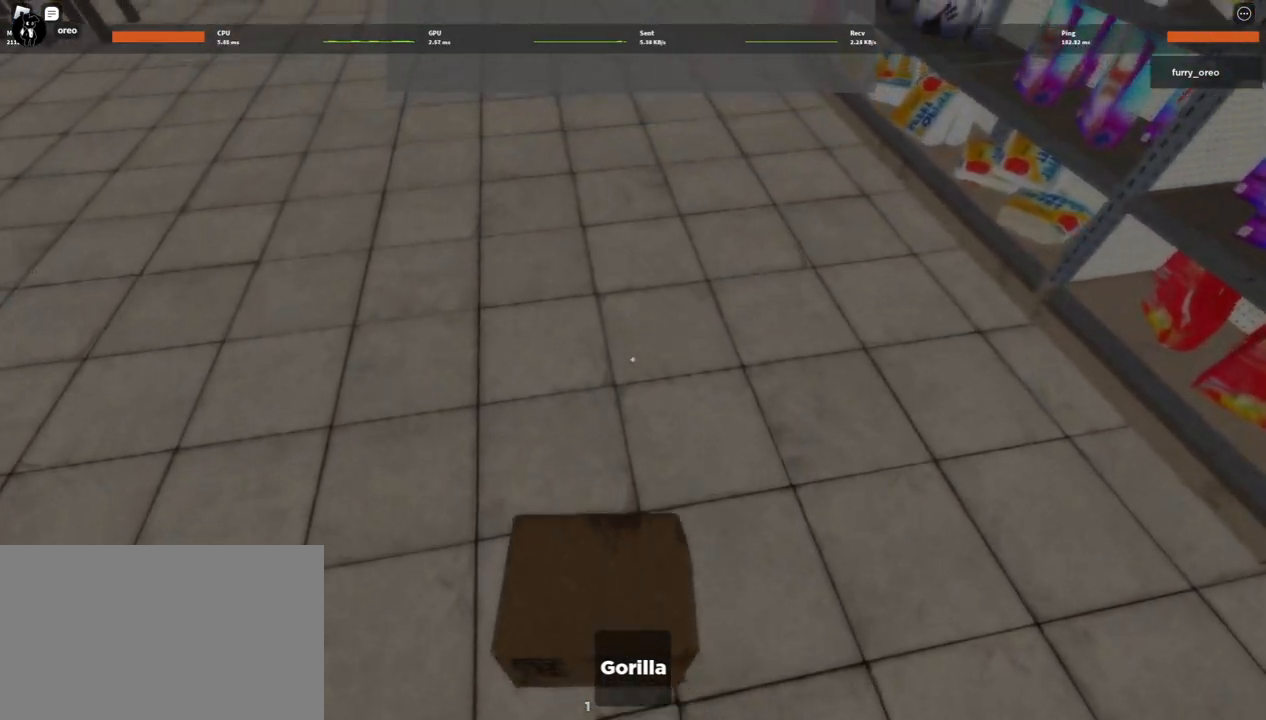
{"keys": ["w"], "mouse": [], "events": []}
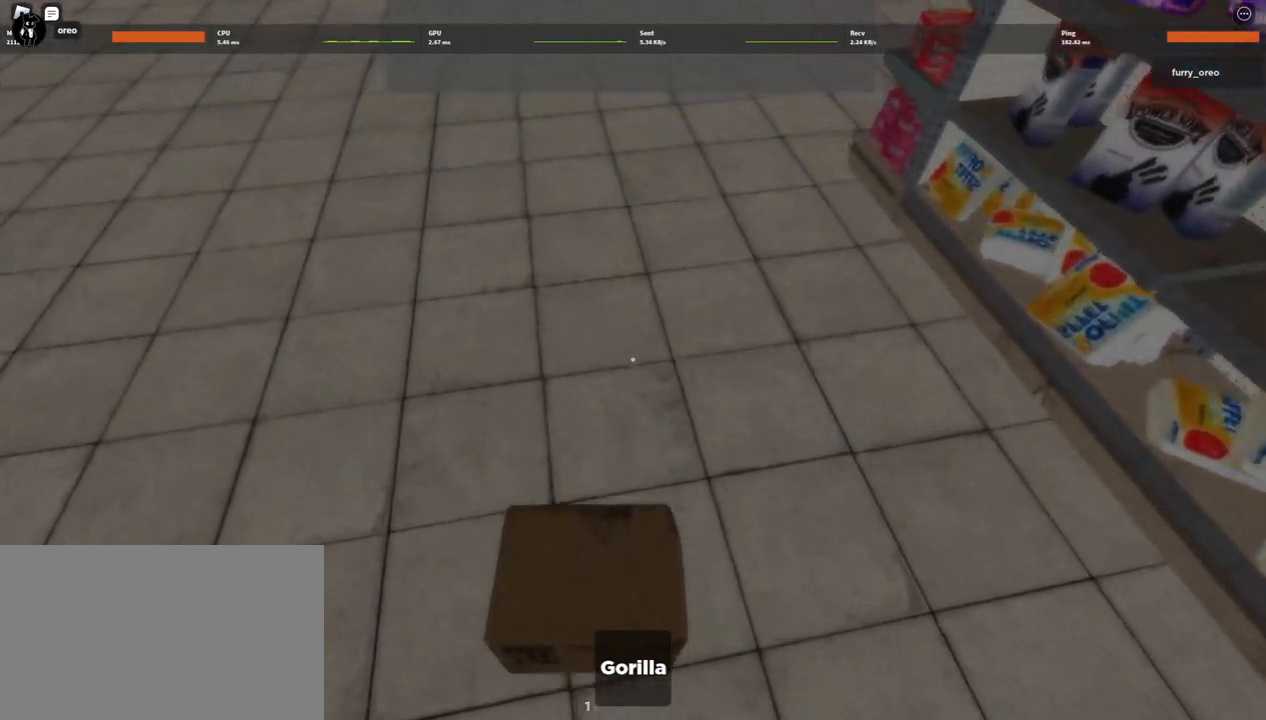
{"keys": ["w"], "mouse": [], "events": []}
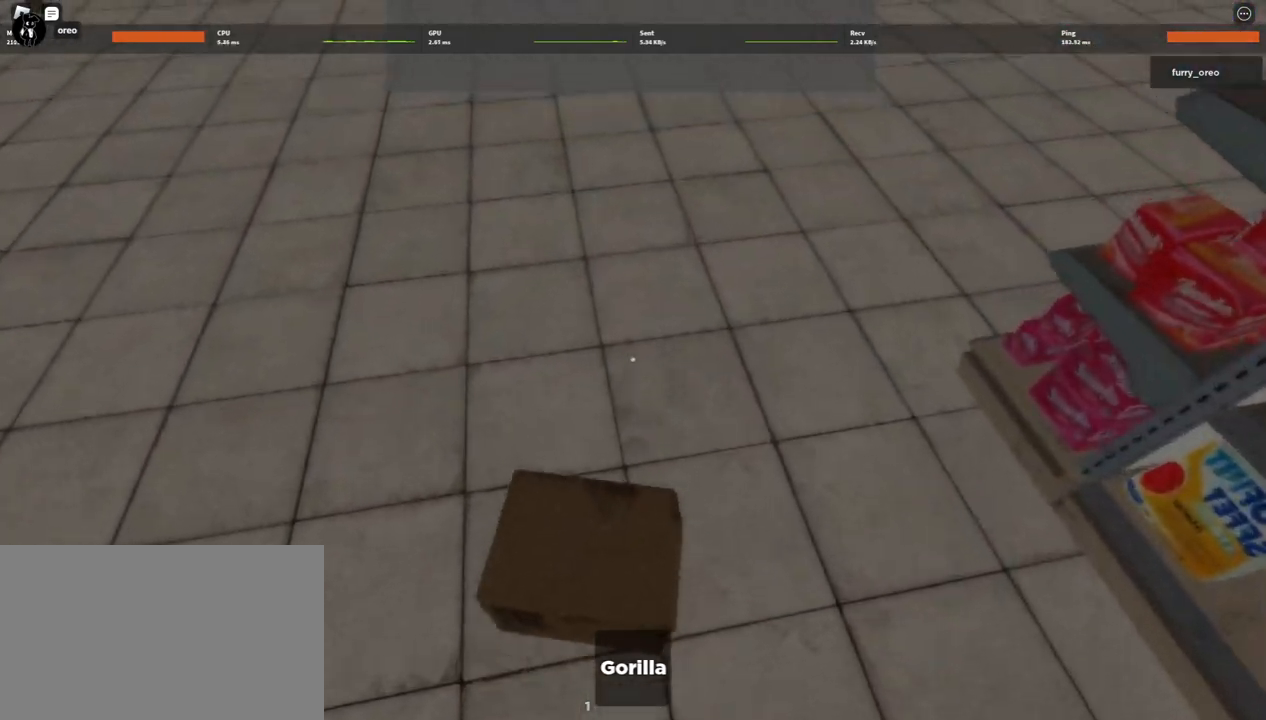
{"keys": ["a", "s"], "mouse": [], "events": [[333, "w", "up"], [433, "a", "down"], [433, "s", "down"]]}
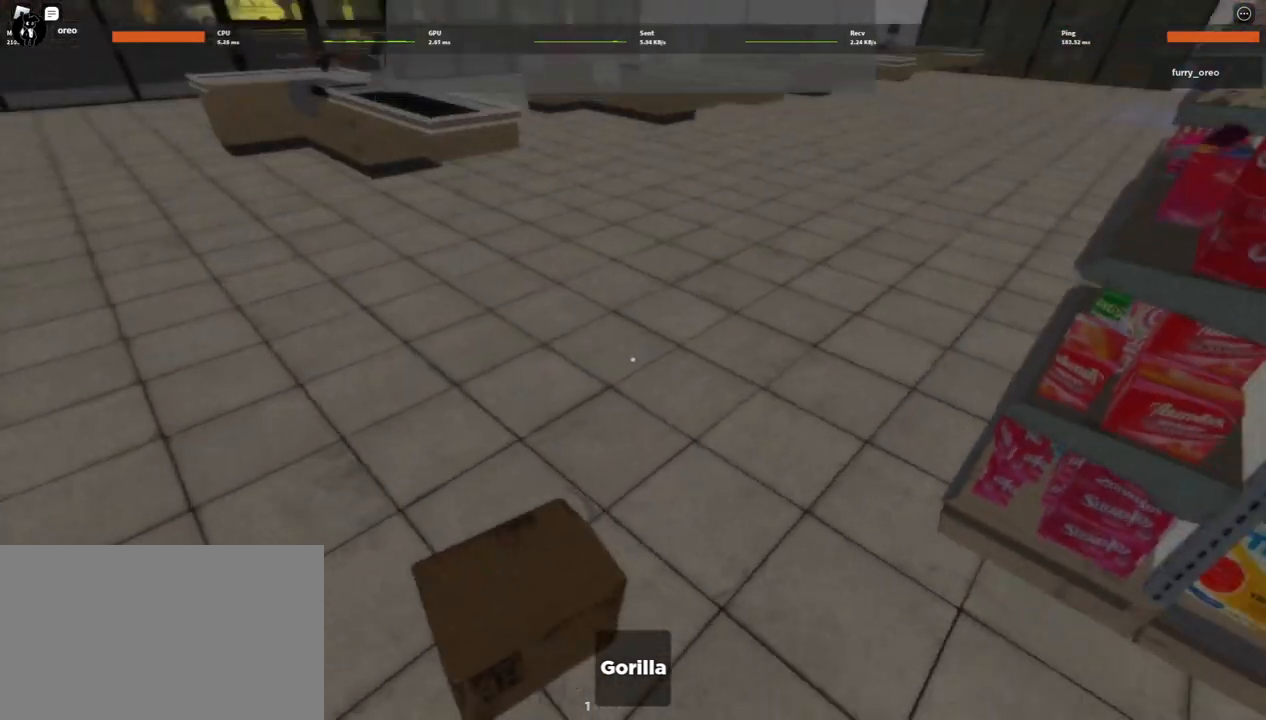
{"keys": [], "mouse": [], "events": [[317, "a", "up"], [317, "s", "up"]]}
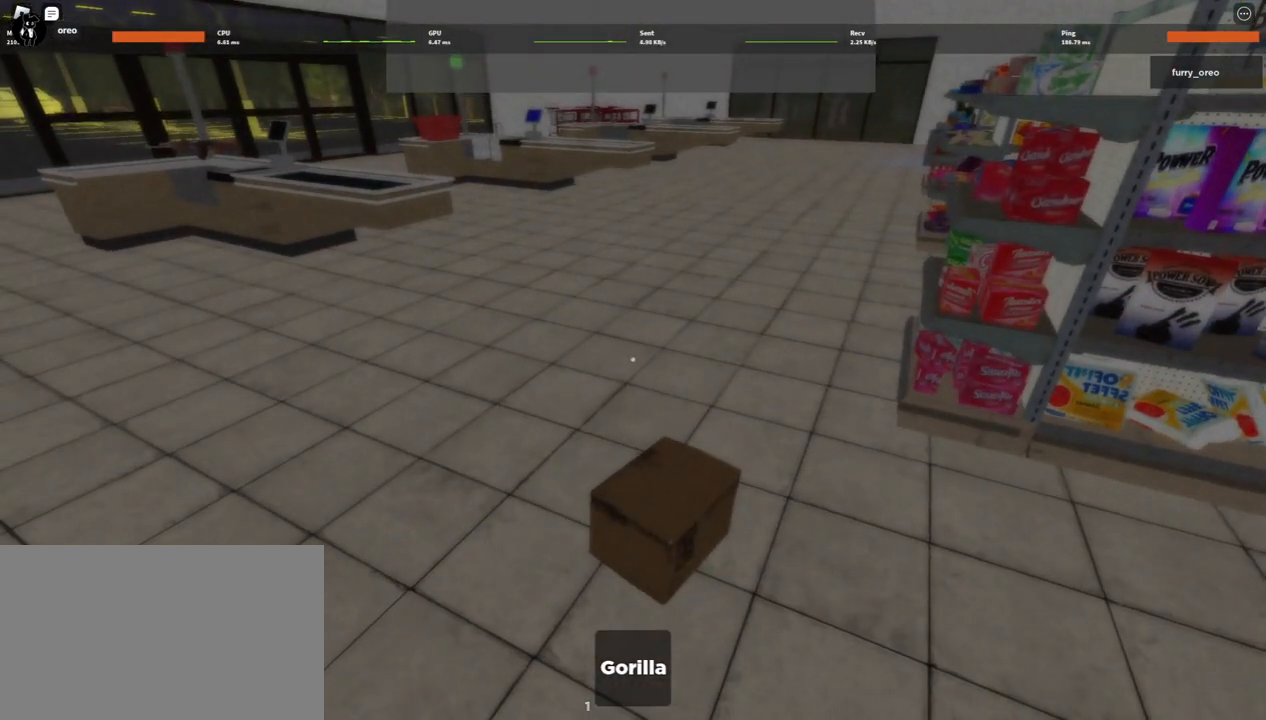
{"keys": ["w"], "mouse": [], "events": [[50, "w", "down"]]}
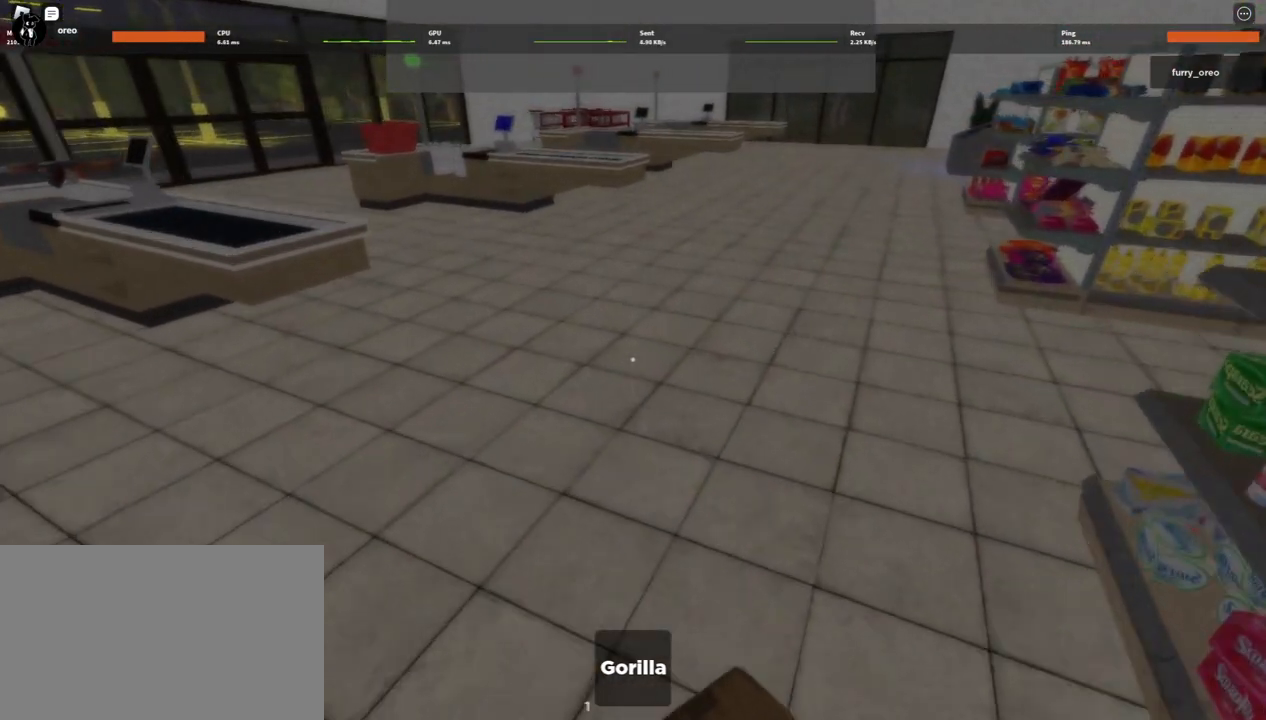
{"keys": ["w"], "mouse": [], "events": []}
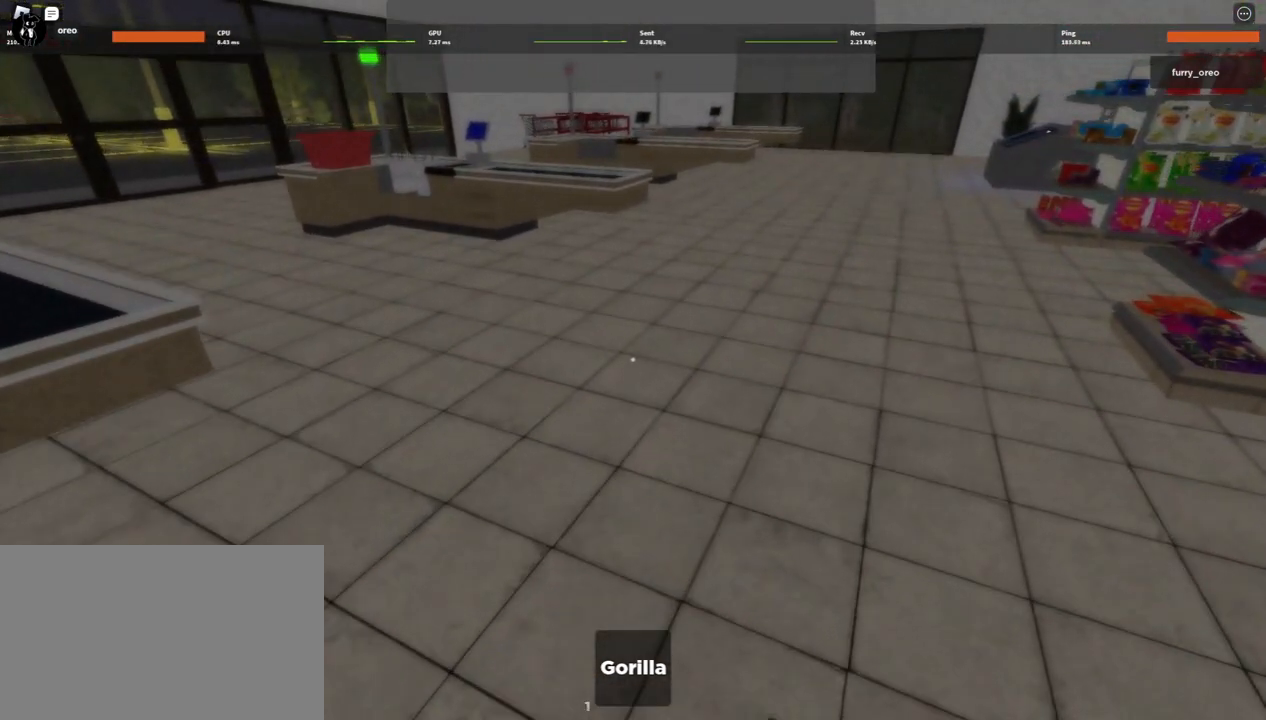
{"keys": ["d", "s"], "mouse": [], "events": [[83, "w", "up"], [167, "s", "down"], [500, "d", "down"]]}
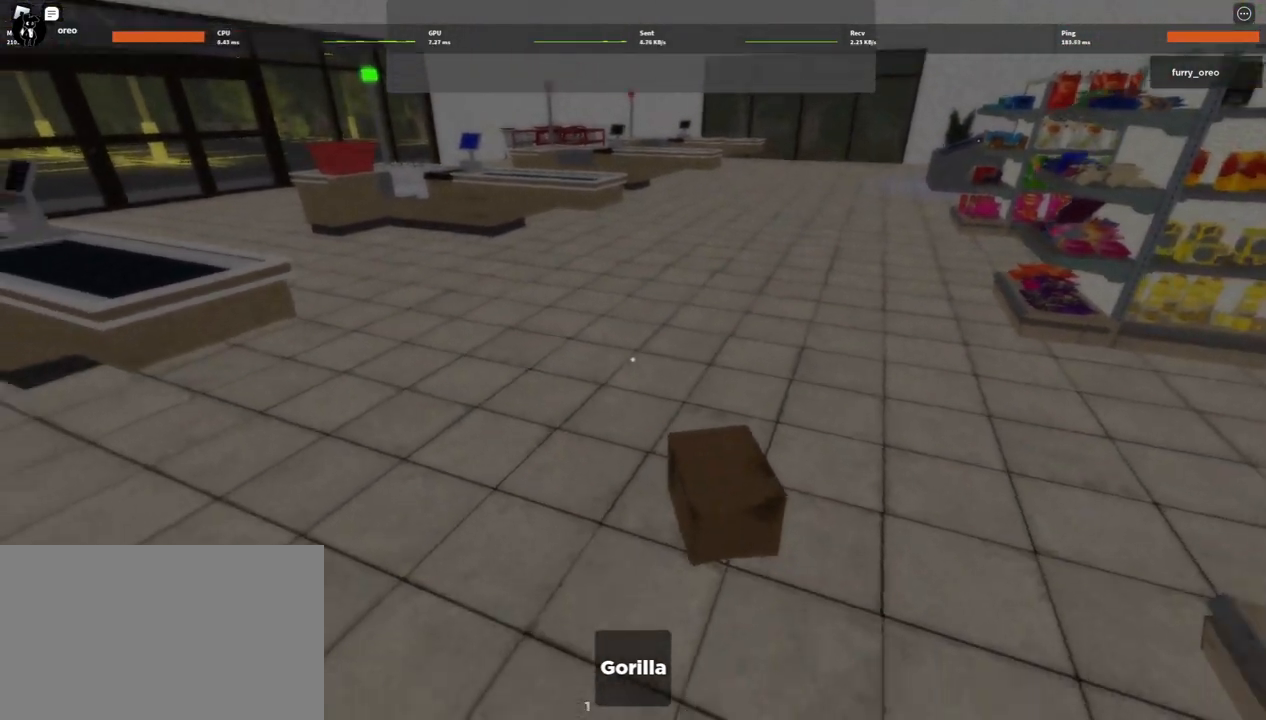
{"keys": ["w"], "mouse": [], "events": [[50, "s", "up"], [150, "d", "up"], [150, "w", "down"]]}
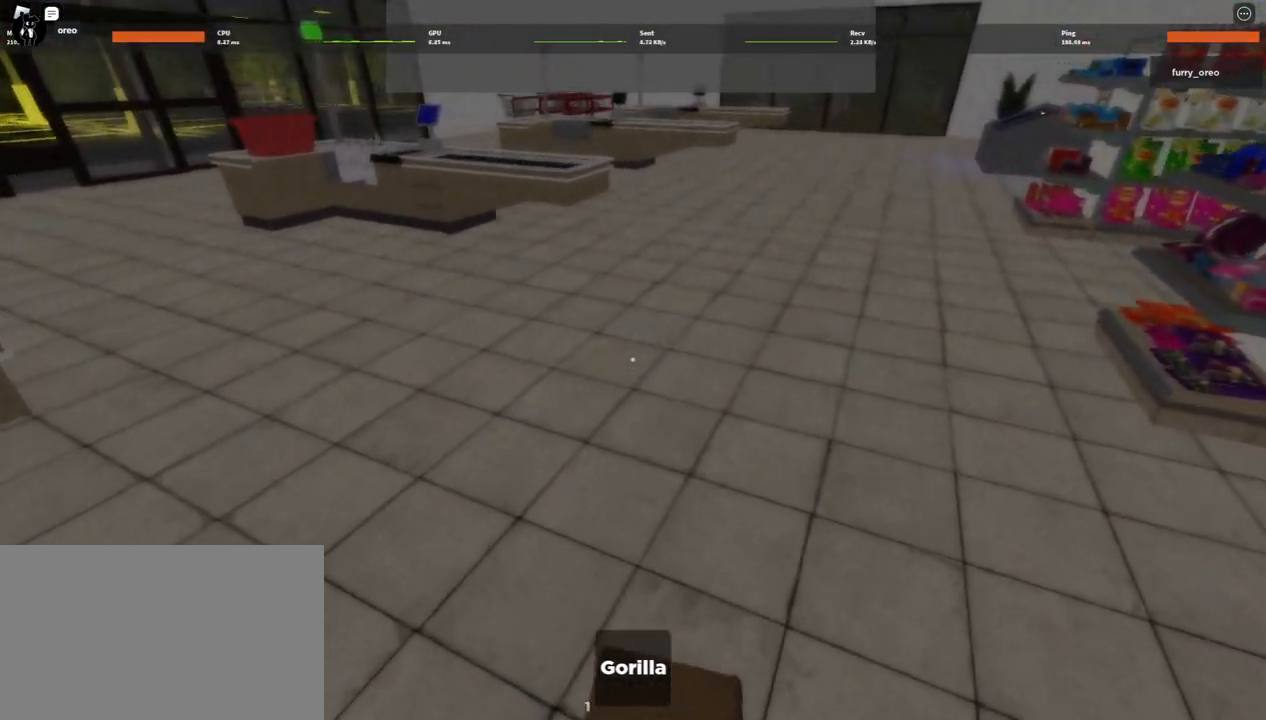
{"keys": ["w"], "mouse": [], "events": []}
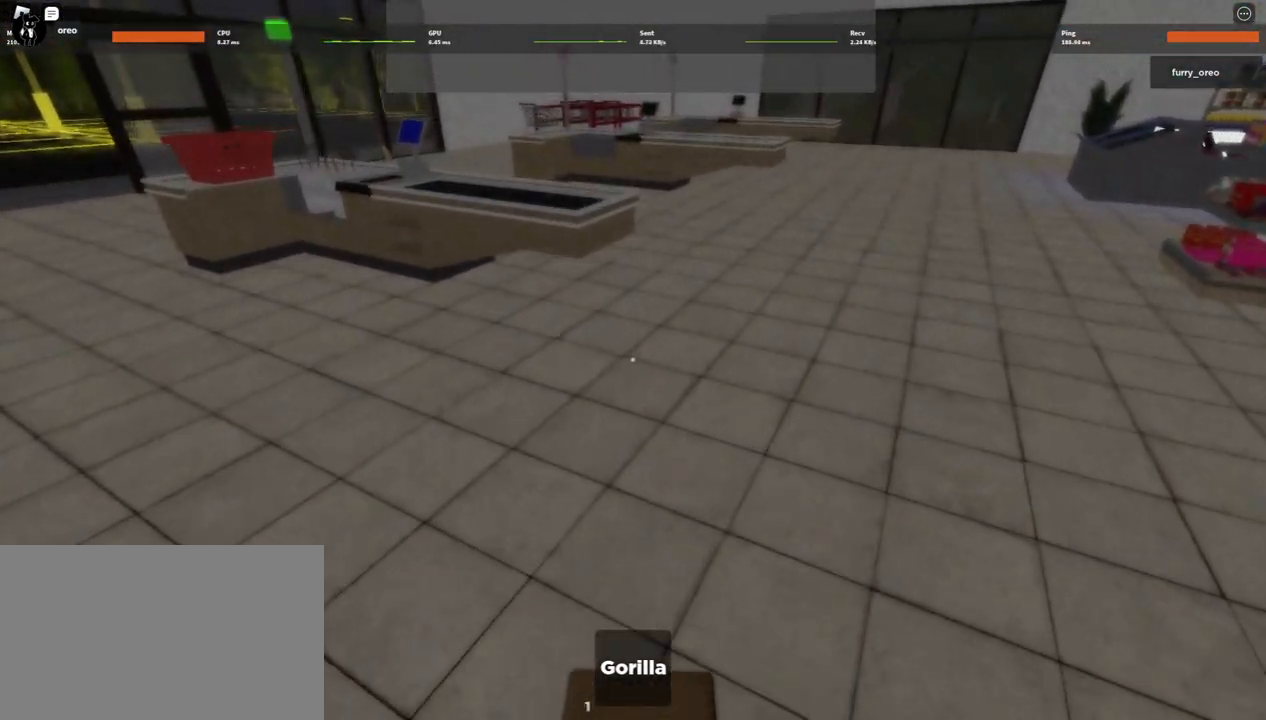
{"keys": ["w"], "mouse": [], "events": []}
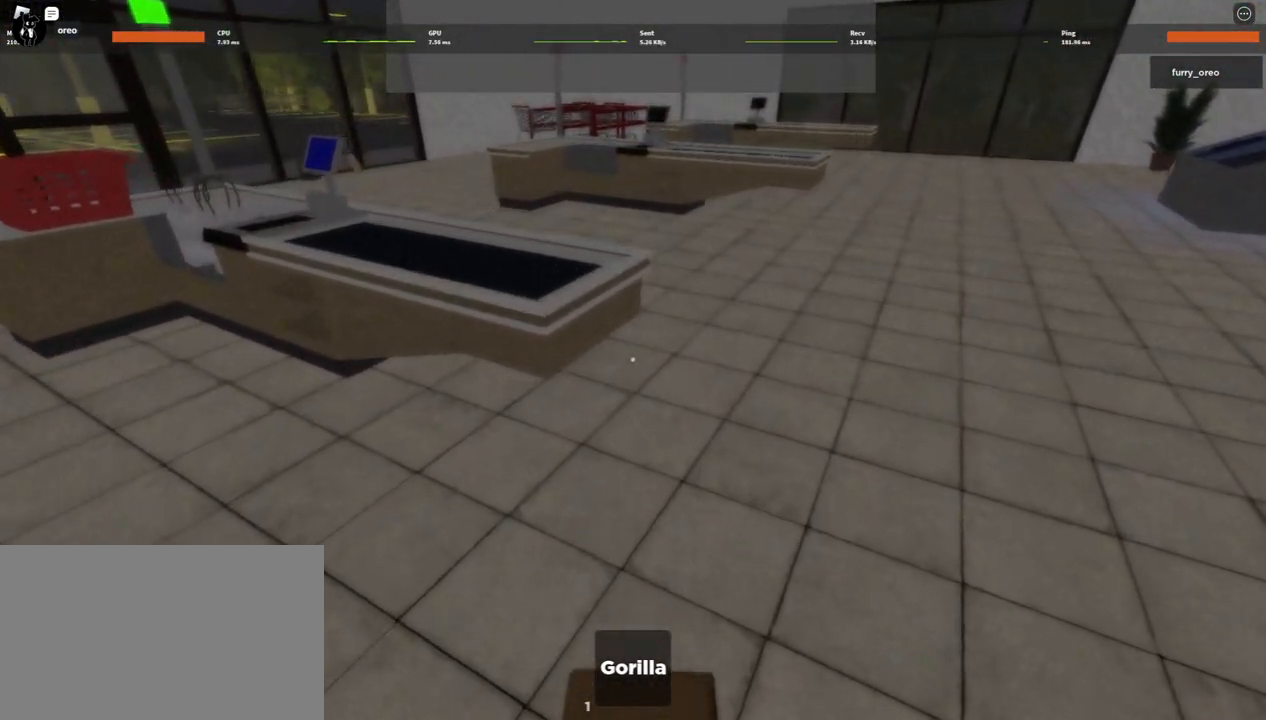
{"keys": [], "mouse": [], "events": [[500, "w", "up"]]}
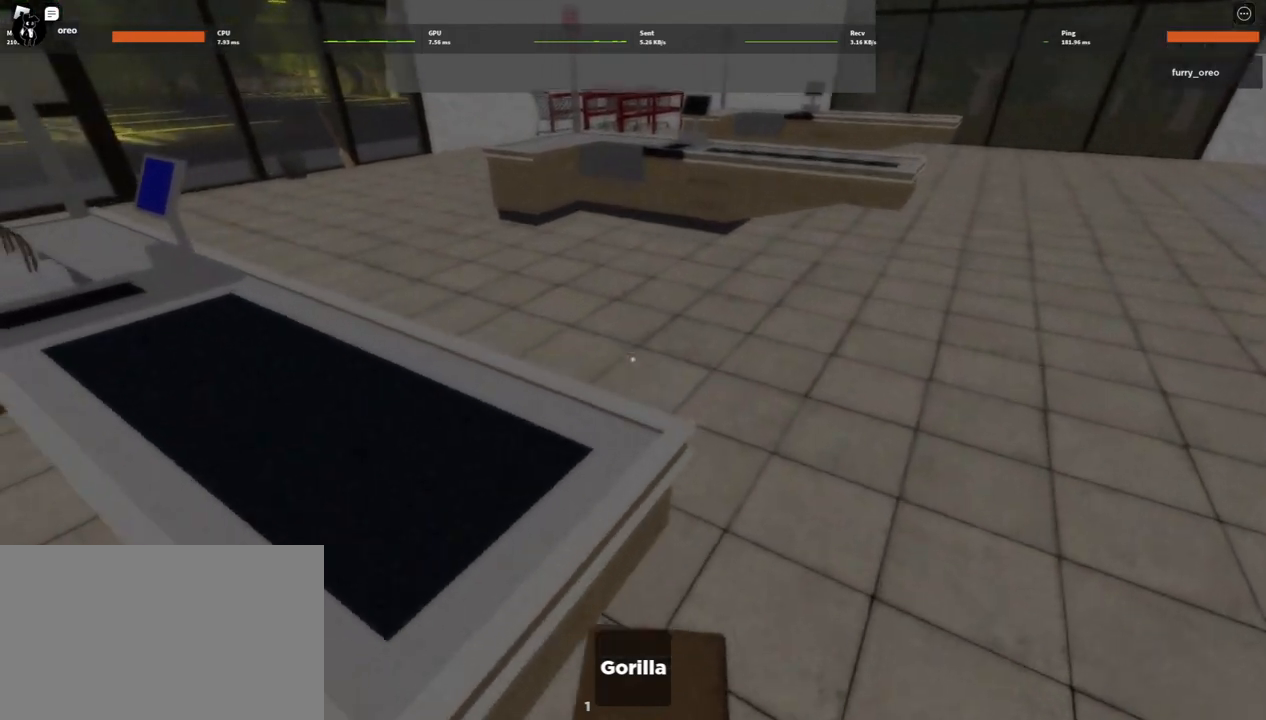
{"keys": ["d", "s"], "mouse": [], "events": [[367, "s", "down"], [400, "d", "down"]]}
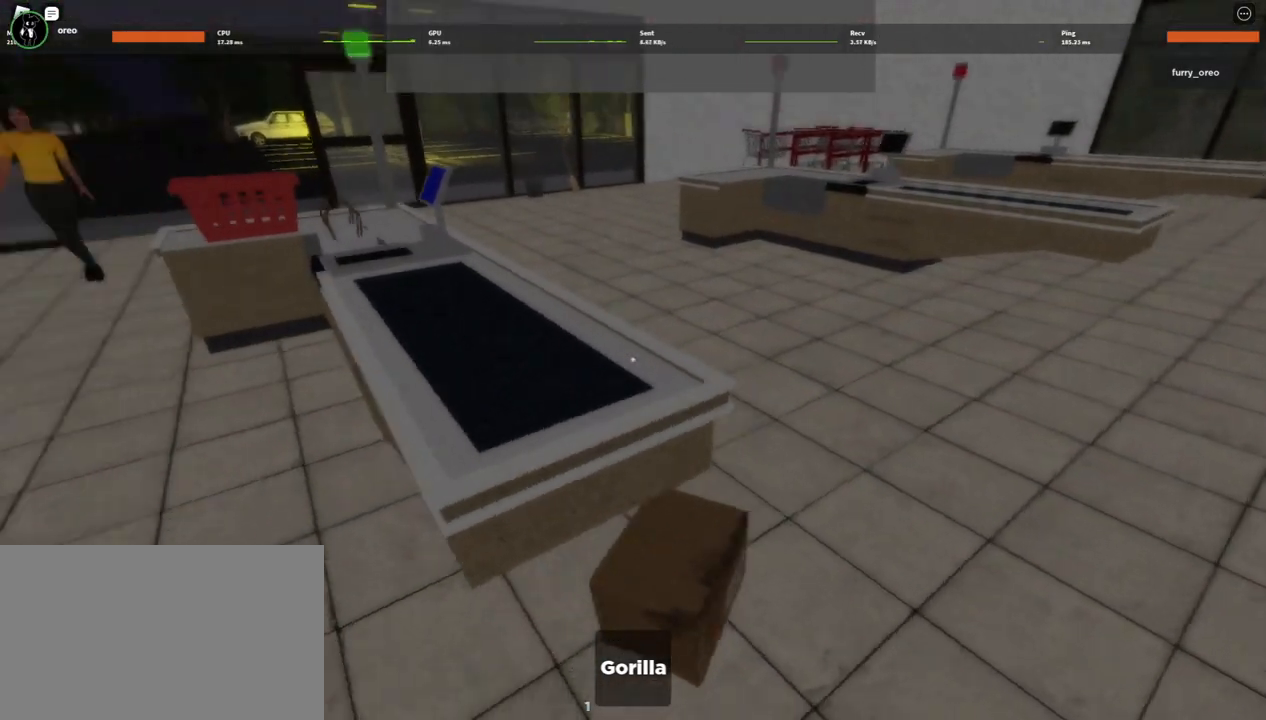
{"keys": ["d", "w"], "mouse": [], "events": [[33, "s", "up"], [333, "w", "down"]]}
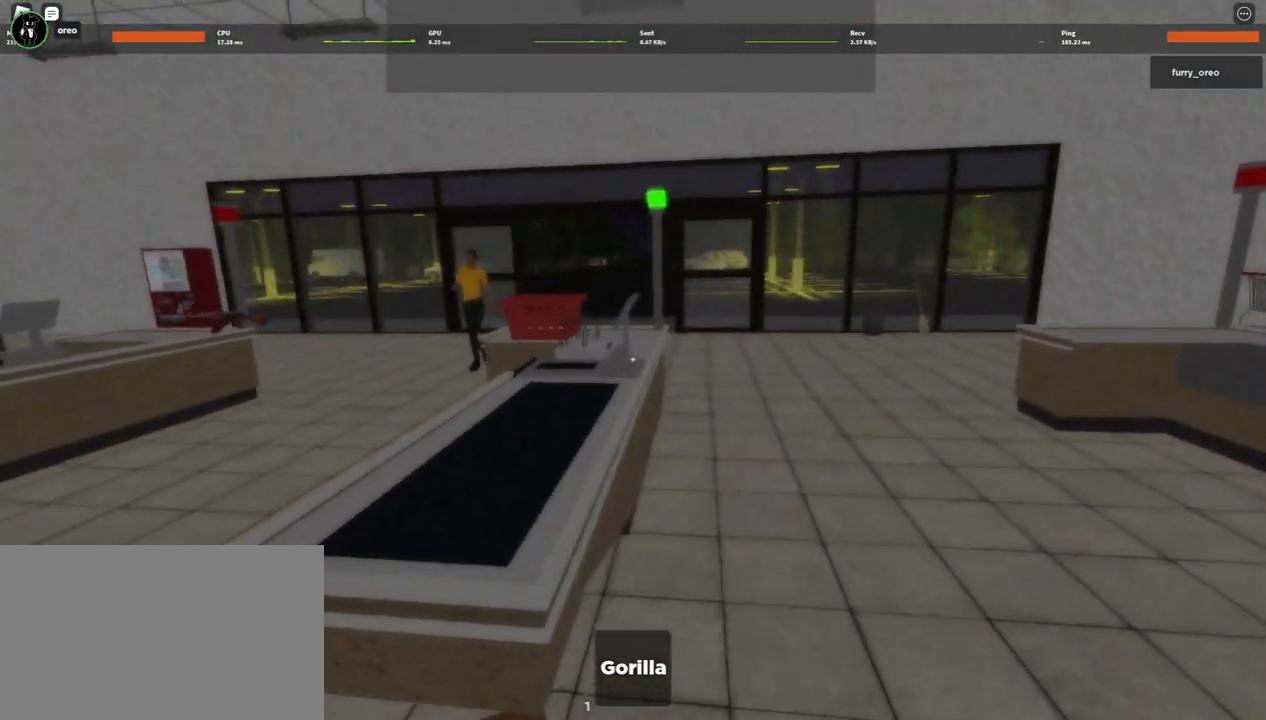
{"keys": ["a", "s"], "mouse": [], "events": [[217, "d", "up"], [267, "w", "up"], [400, "s", "down"], [483, "a", "down"]]}
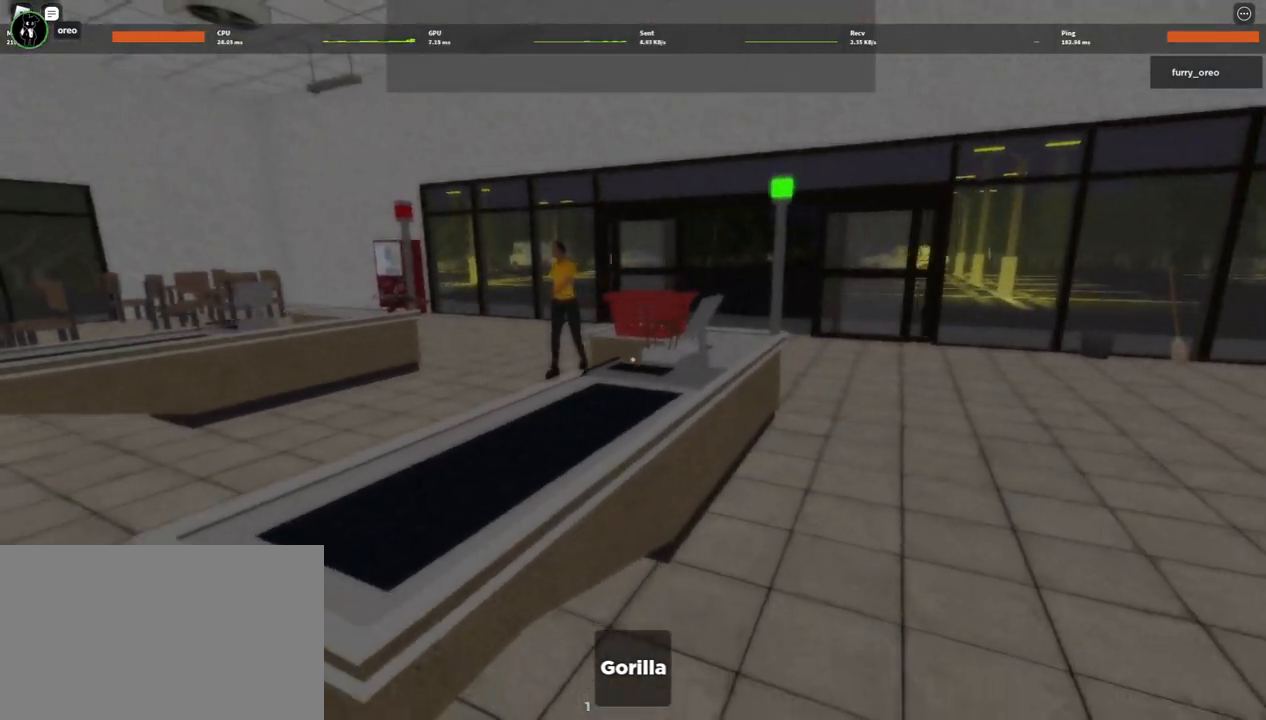
{"keys": ["a"], "mouse": [], "events": [[133, "s", "up"]]}
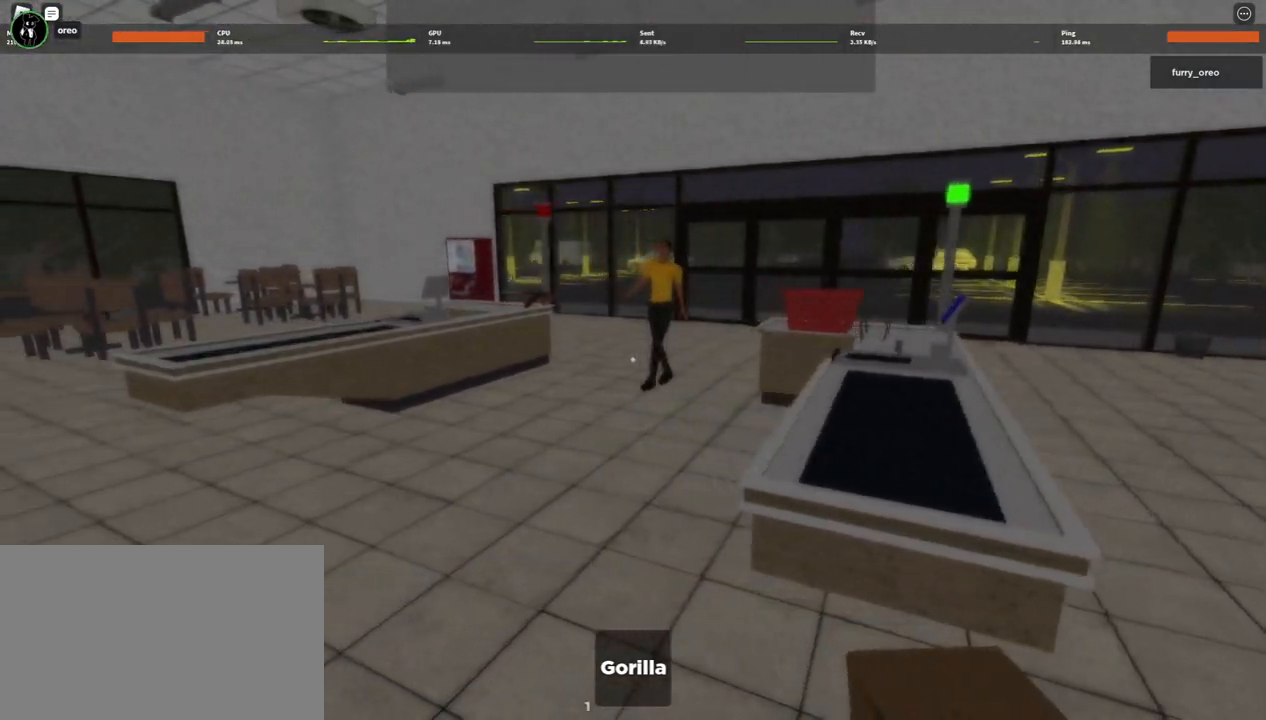
{"keys": ["w"], "mouse": [], "events": [[133, "w", "down"], [283, "a", "up"]]}
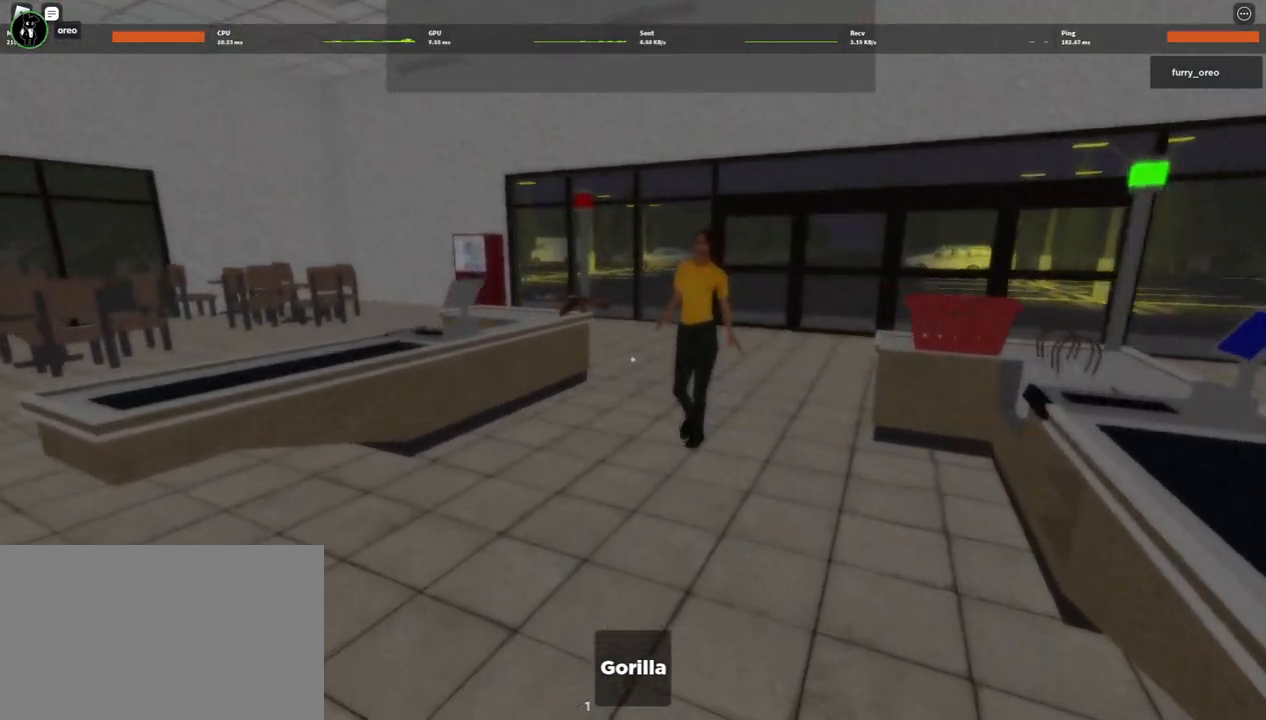
{"keys": ["w"], "mouse": [], "events": []}
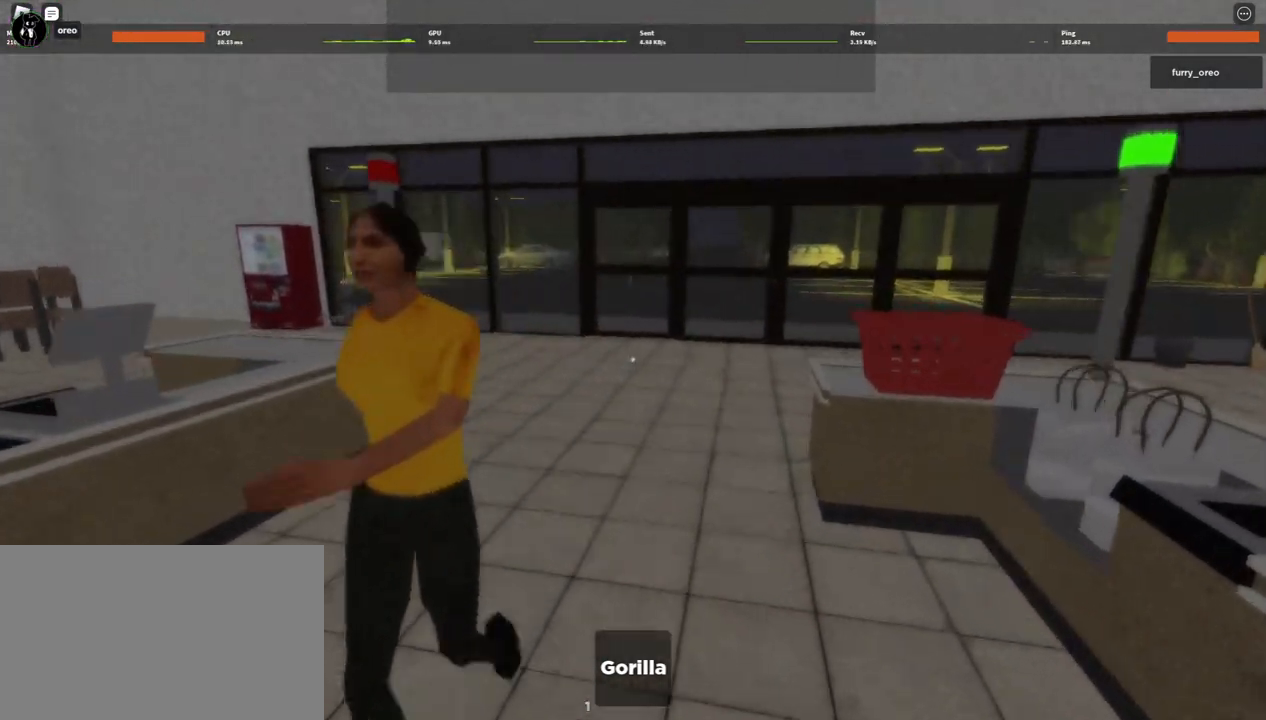
{"keys": [], "mouse": [], "events": [[67, "w", "up"]]}
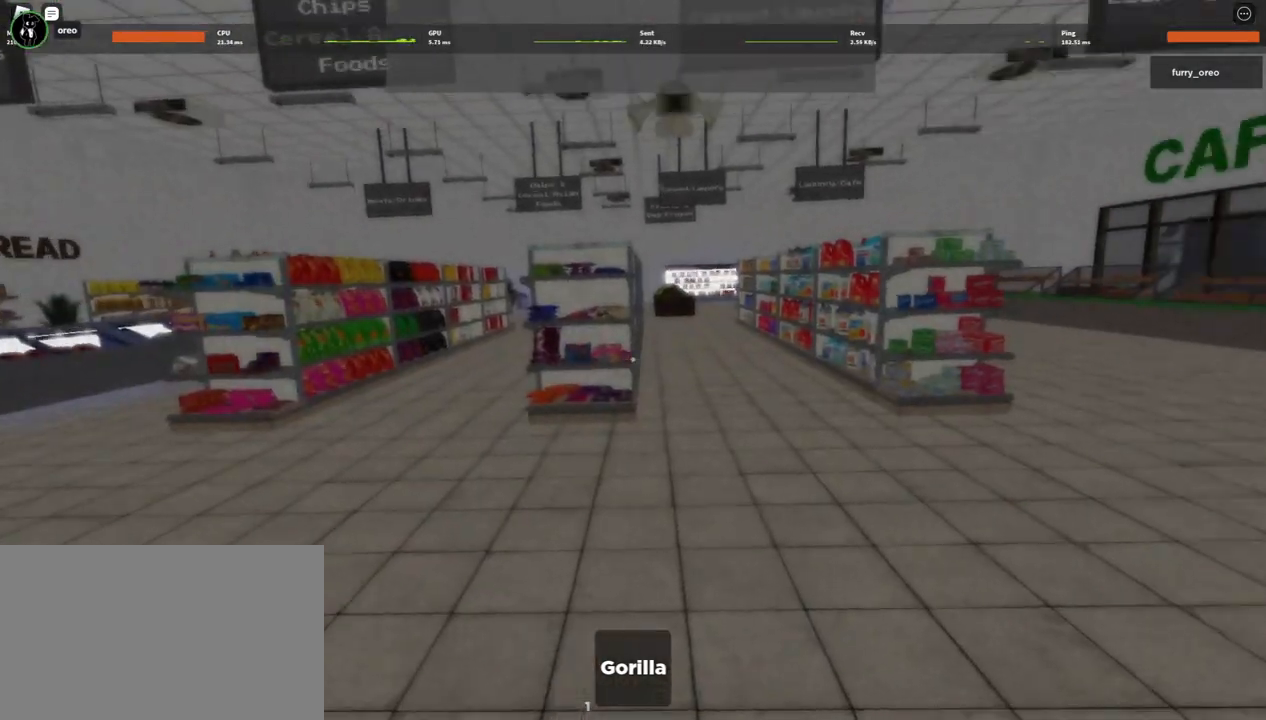
{"keys": [], "mouse": [], "events": []}
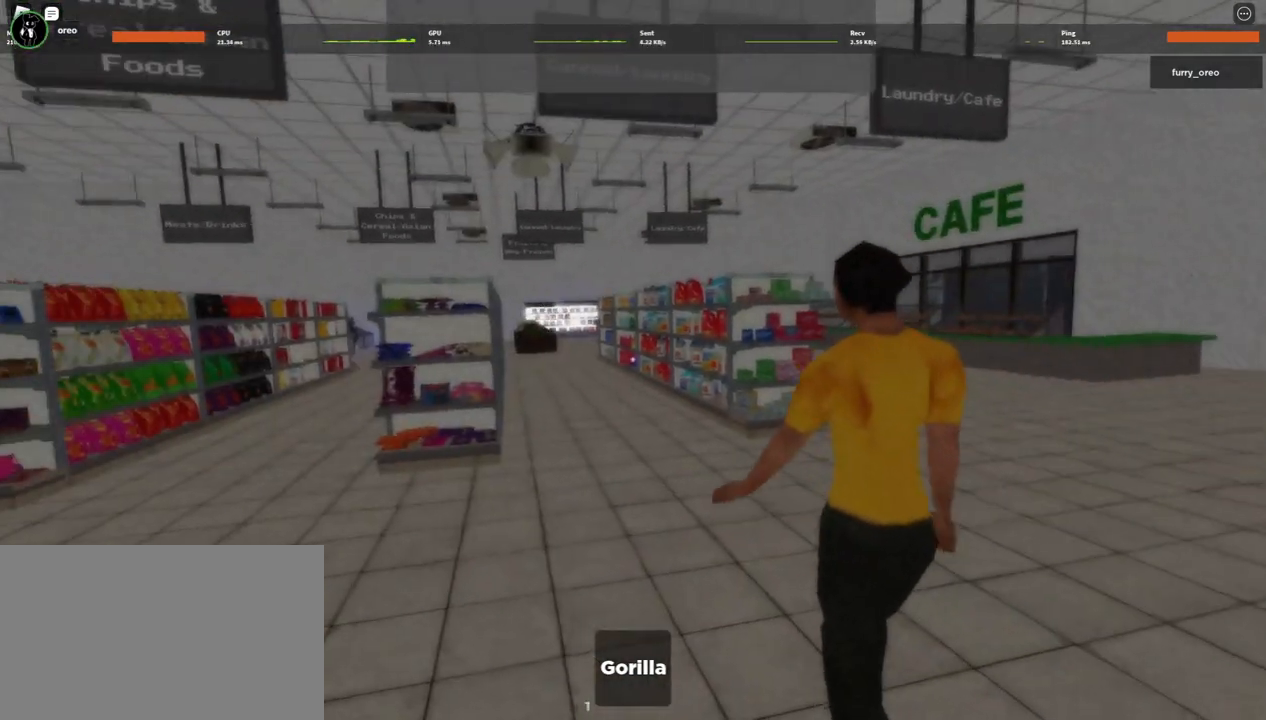
{"keys": ["w"], "mouse": [], "events": [[117, "w", "down"]]}
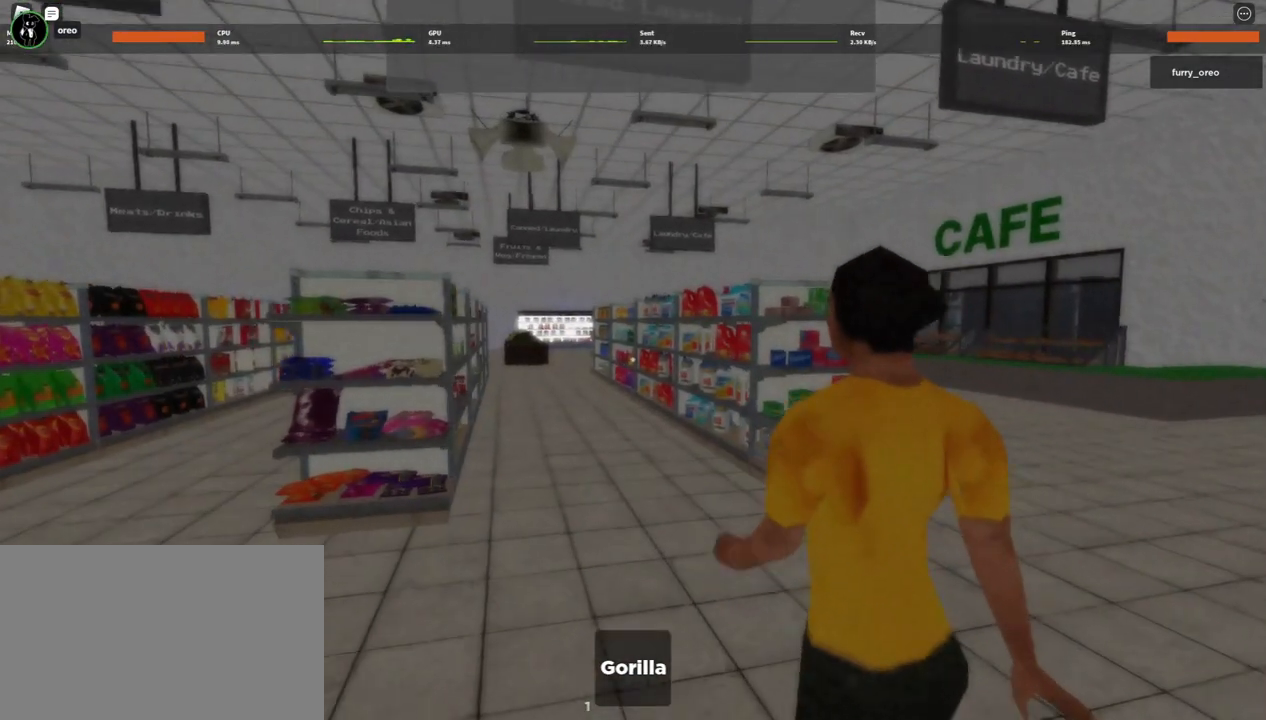
{"keys": ["a"], "mouse": [], "events": [[183, "a", "down"], [367, "w", "up"]]}
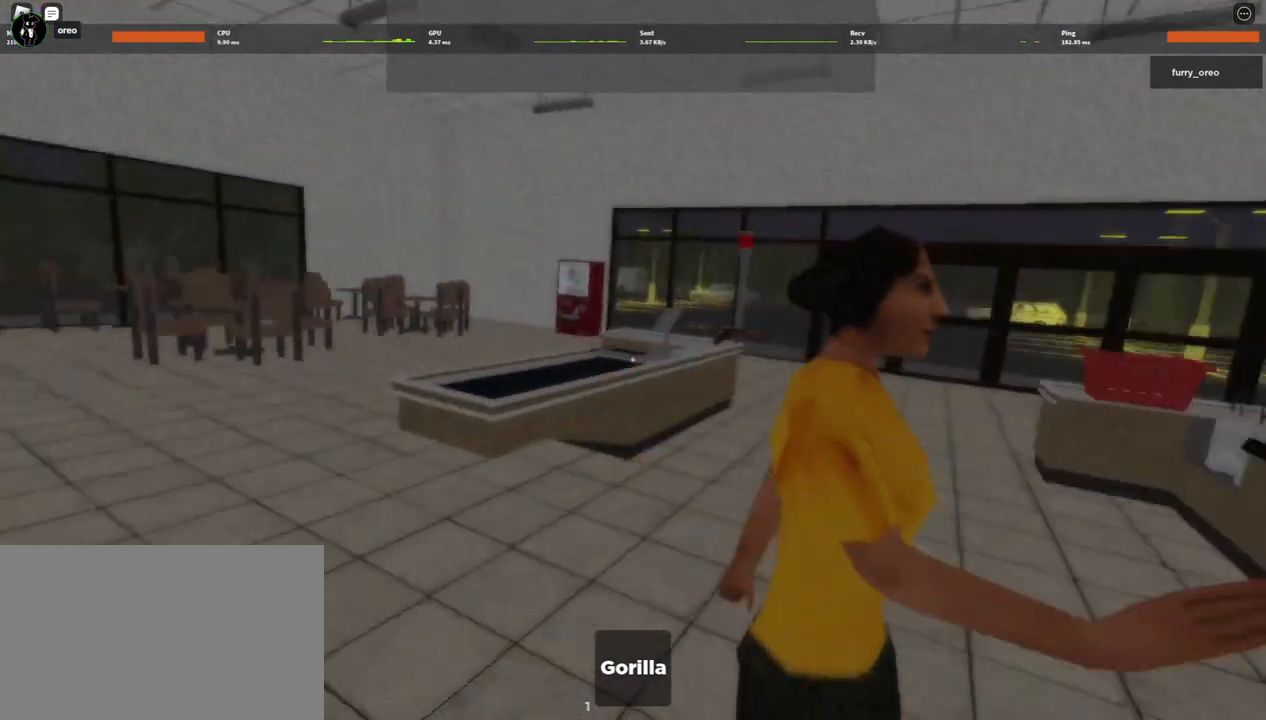
{"keys": ["d", "w"], "mouse": [], "events": [[50, "s", "down"], [233, "a", "up"], [333, "d", "down"], [333, "s", "up"], [433, "w", "down"]]}
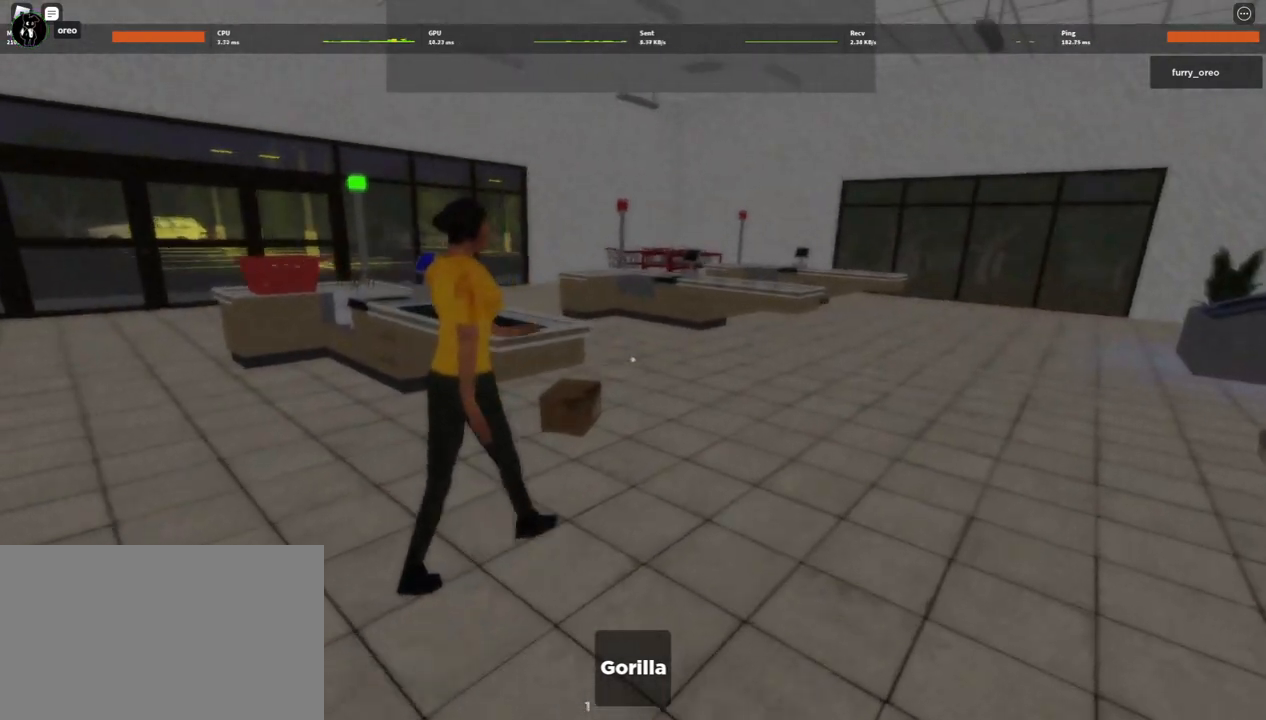
{"keys": ["w"], "mouse": [], "events": [[150, "d", "up"]]}
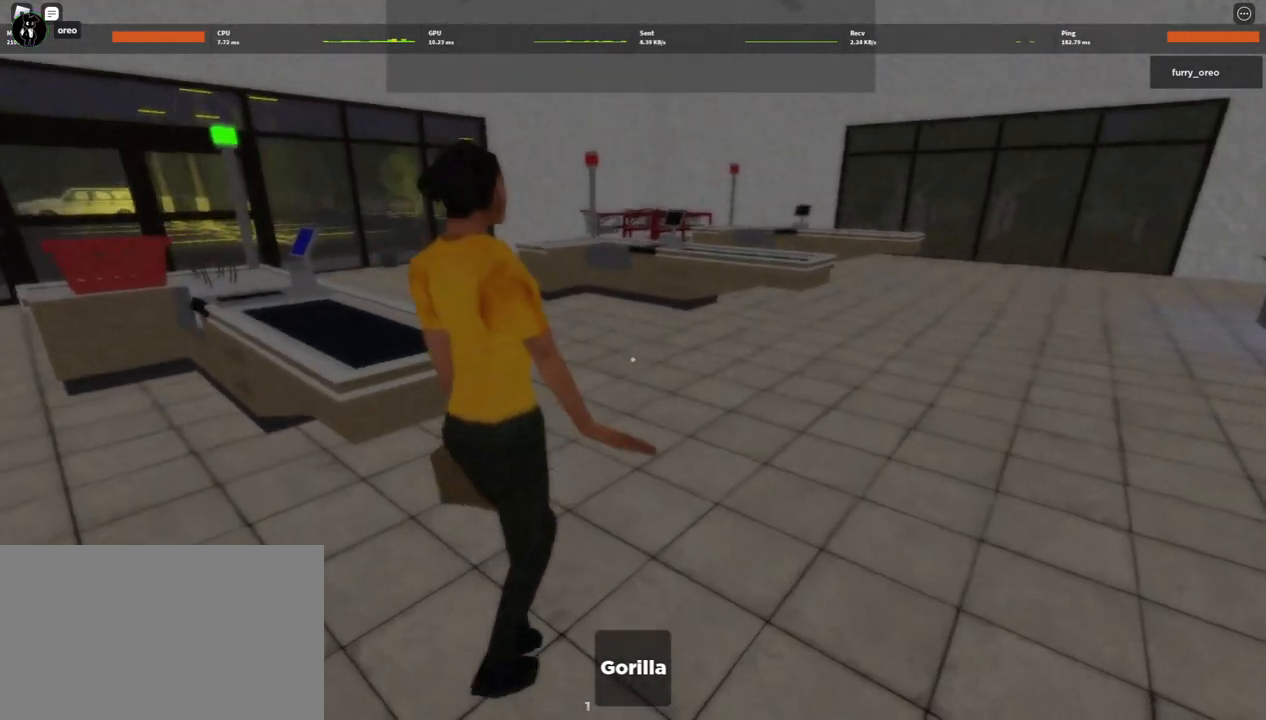
{"keys": [], "mouse": [], "events": [[250, "a", "down"], [367, "w", "up"], [417, "a", "up"]]}
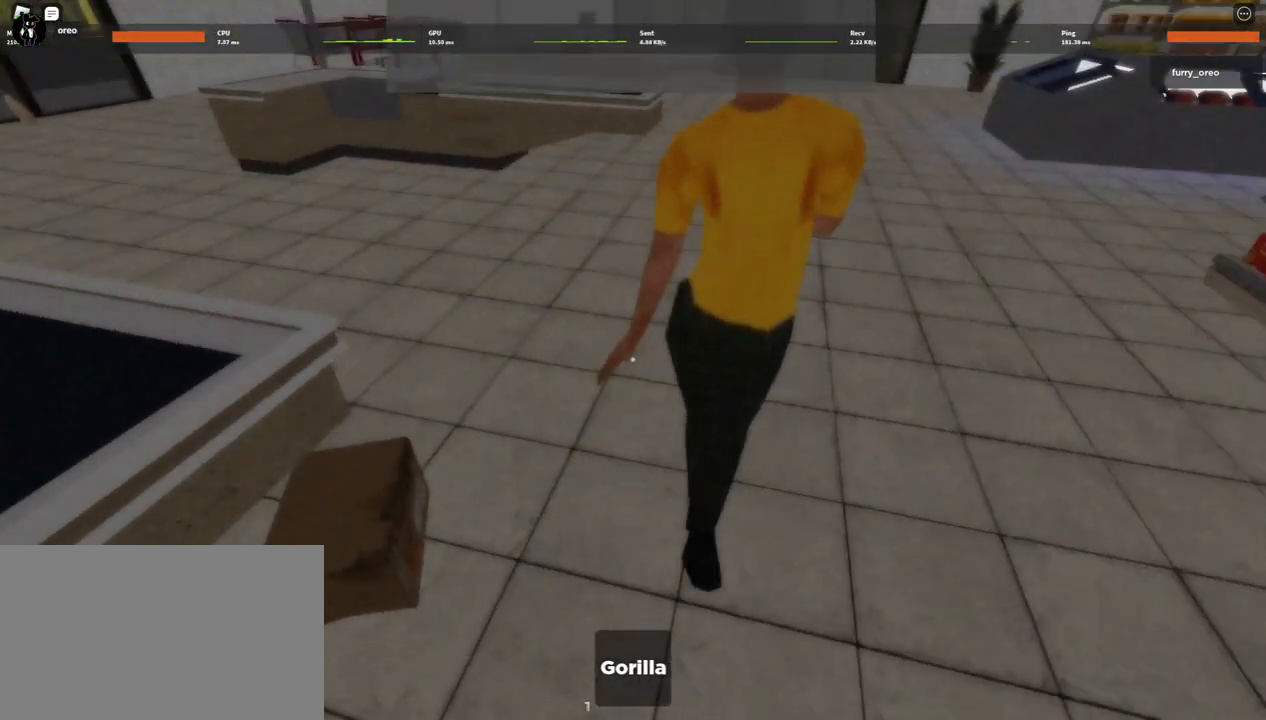
{"keys": ["a"], "mouse": [], "events": [[100, "w", "down"], [233, "w", "up"], [333, "w", "down"], [383, "w", "up"], [467, "a", "down"]]}
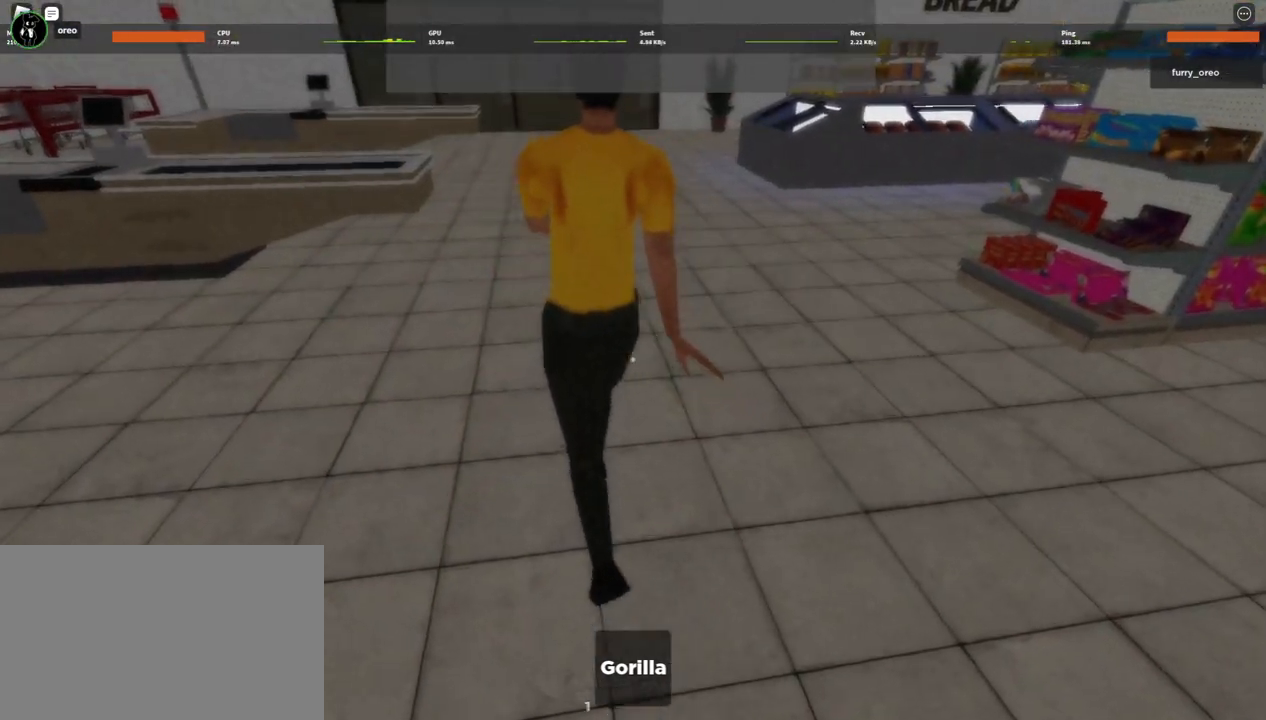
{"keys": ["a", "w"], "mouse": [], "events": [[17, "w", "down"], [167, "a", "up"], [483, "a", "down"]]}